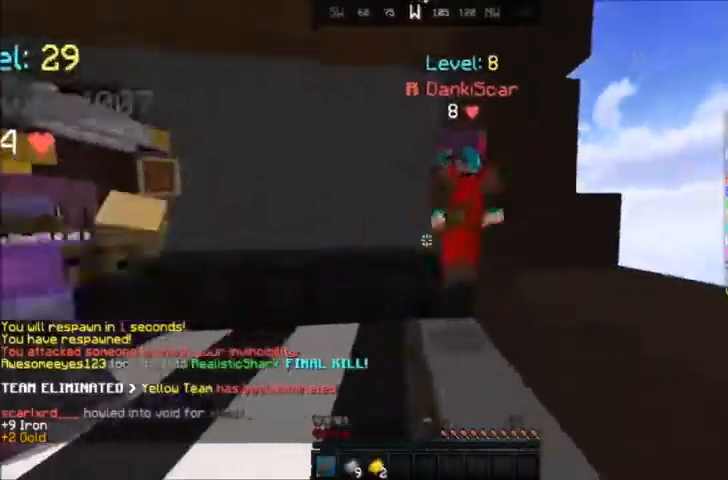
Gameplay with keyboard and mouse; each line is a JSON object with the keys and mouse buttons held at the frame after it. "events" lists presses ("down") and releases ("up") of "a", "d", "s", "space", "w", "mouse_left" and "mouse_right" between this image and that frame as [ms after this image, input, new state], when the widget could be followed in between. "mouse_left", "mouse_right" = the "left", "right" buttons of the "mouse" list. No other keys are recorded. Fast repeated clicks can show as one long hold. Mouse movement is not recorded.
{"keys": ["s"], "mouse": ["left"]}
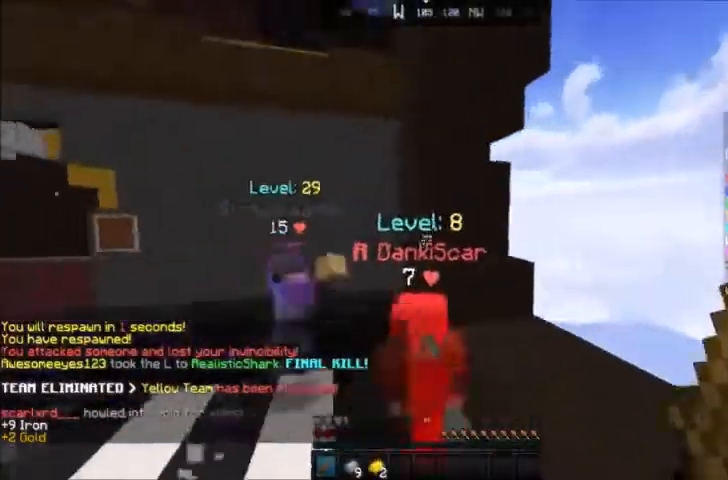
{"keys": ["a", "w"], "mouse": ["left"], "events": [[67, "s", "up"], [100, "a", "down"], [167, "w", "down"], [301, "mouse_left", "up"], [367, "mouse_left", "down"]]}
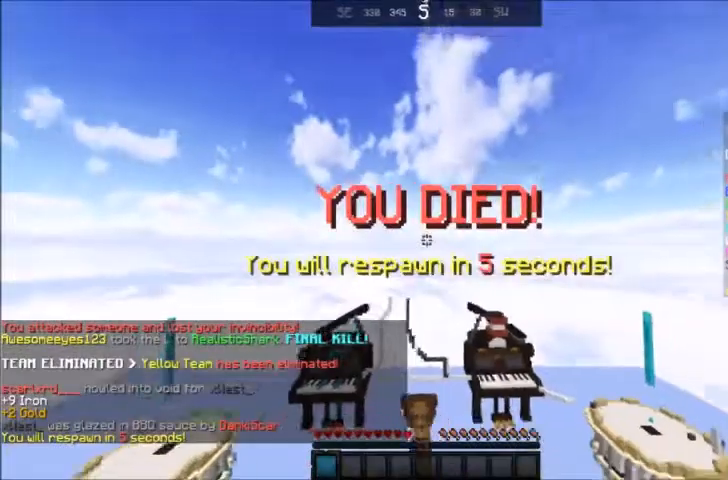
{"keys": [], "mouse": [], "events": [[33, "mouse_left", "up"], [233, "a", "up"], [334, "w", "up"]]}
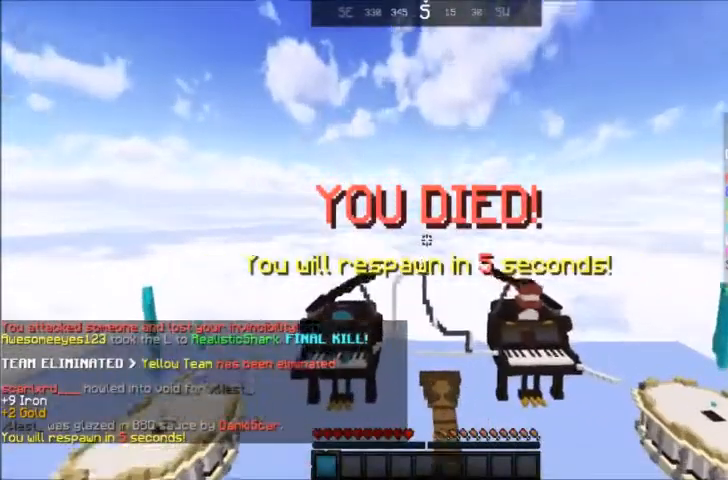
{"keys": [], "mouse": [], "events": []}
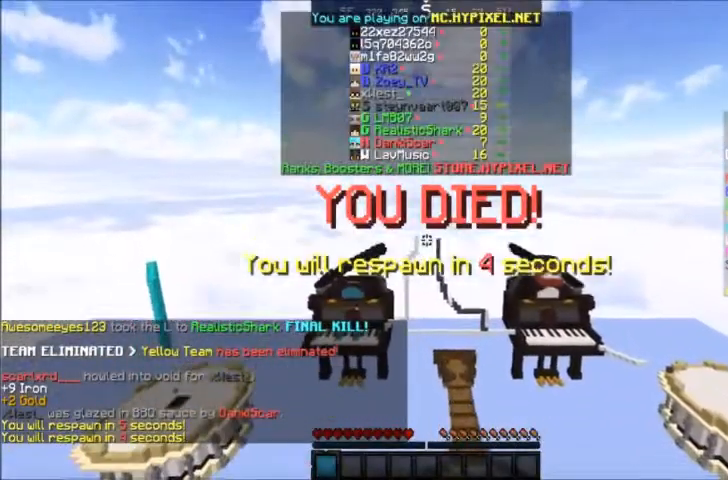
{"keys": ["w"], "mouse": [], "events": [[100, "w", "down"]]}
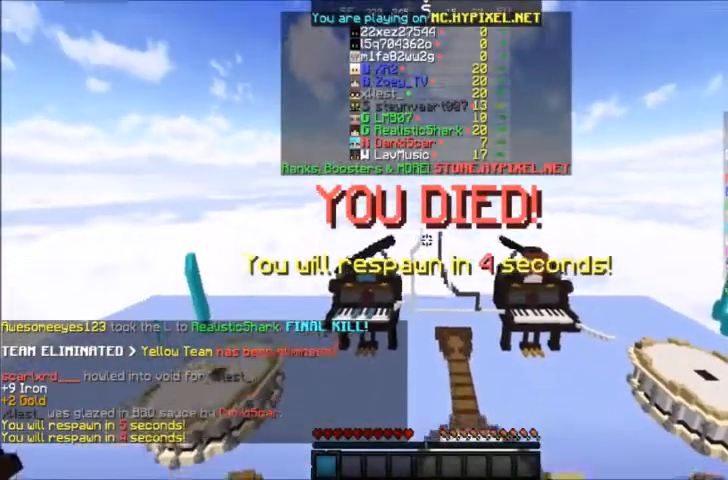
{"keys": ["w"], "mouse": [], "events": []}
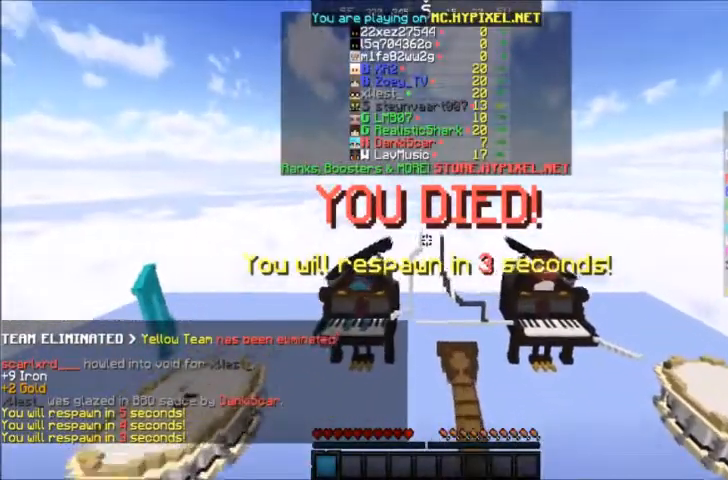
{"keys": ["w"], "mouse": [], "events": []}
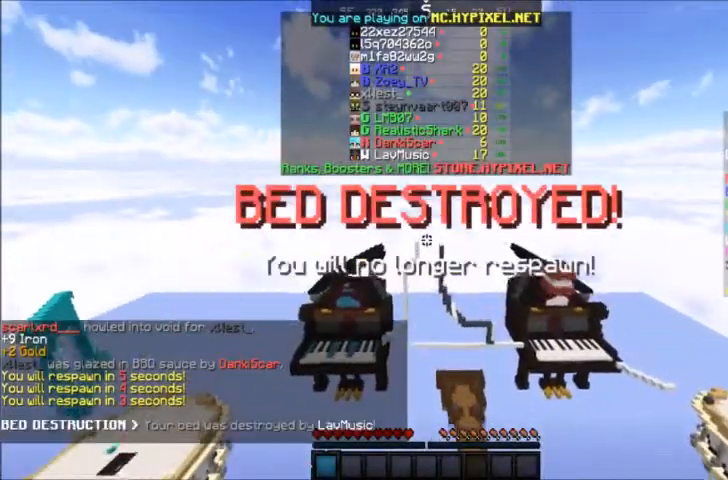
{"keys": ["w"], "mouse": [], "events": []}
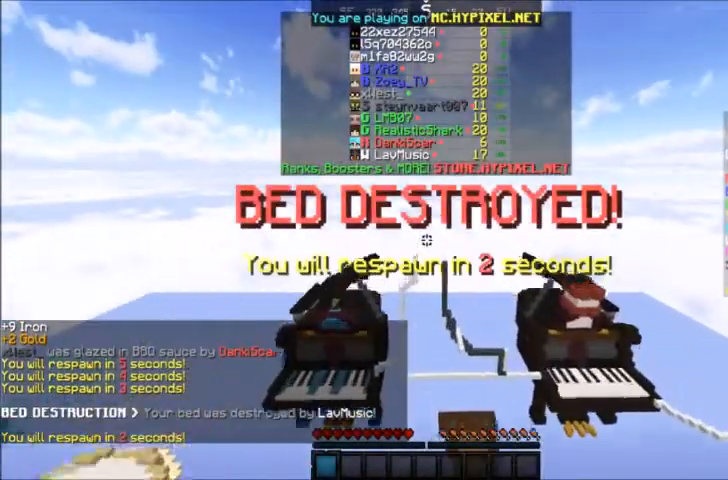
{"keys": ["w"], "mouse": [], "events": []}
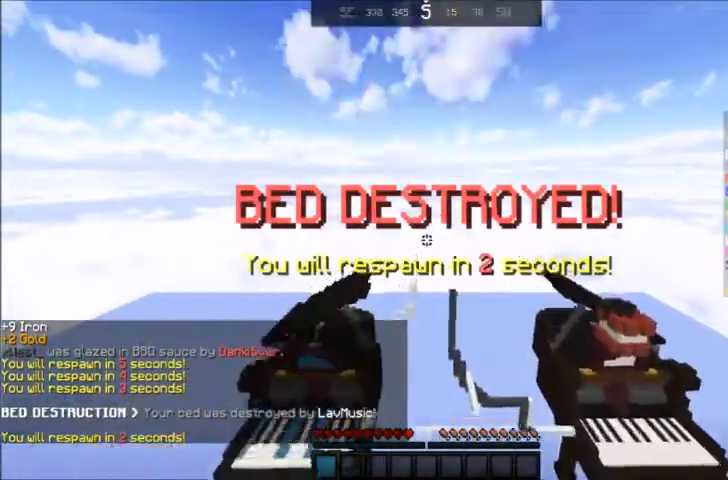
{"keys": ["w"], "mouse": [], "events": []}
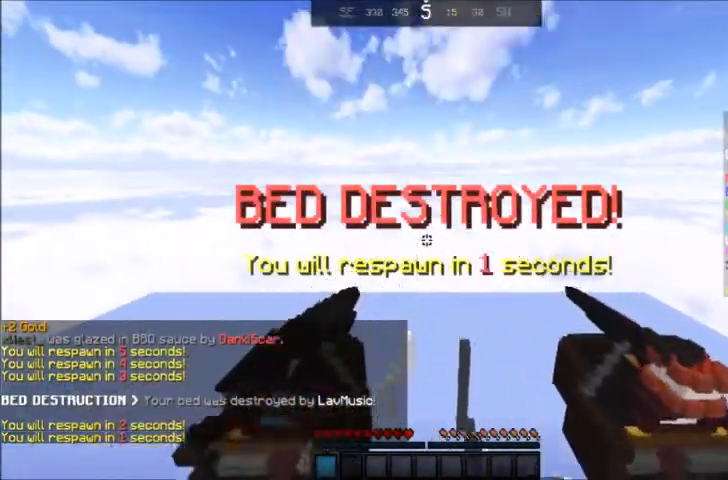
{"keys": ["w"], "mouse": [], "events": []}
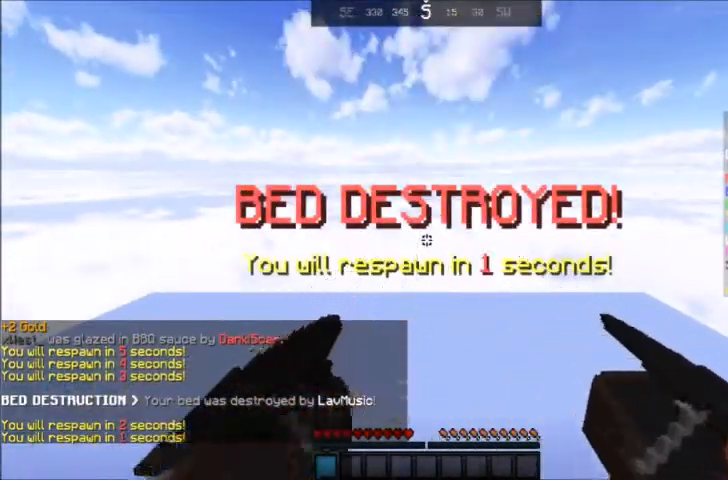
{"keys": ["a", "w"], "mouse": [], "events": [[434, "a", "down"], [434, "mouse_right", "down"], [501, "mouse_right", "up"]]}
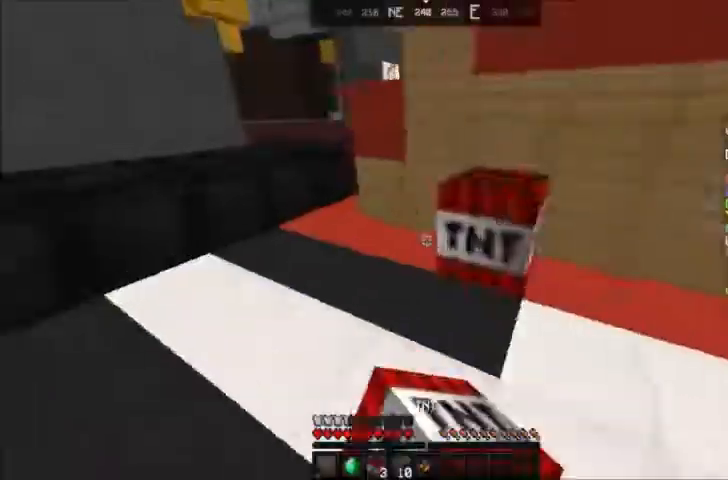
{"keys": ["w"], "mouse": [], "events": [[200, "space", "down"], [267, "a", "up"], [300, "space", "up"]]}
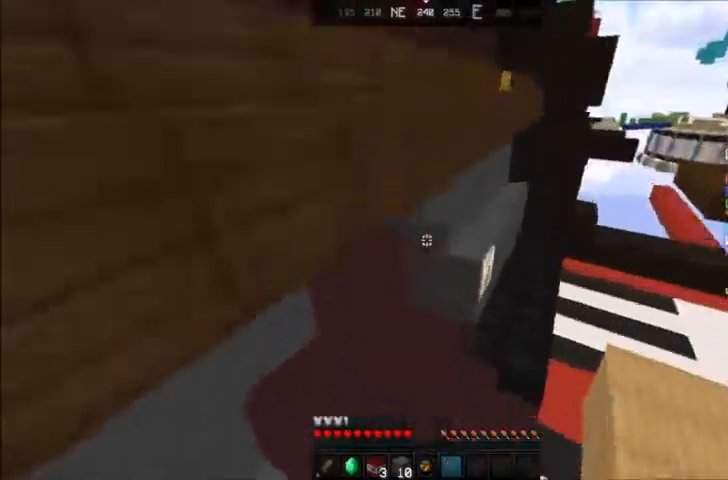
{"keys": ["d"], "mouse": [], "events": [[100, "a", "down"], [201, "w", "up"], [234, "s", "down"], [301, "a", "up"], [367, "d", "down"], [468, "s", "up"]]}
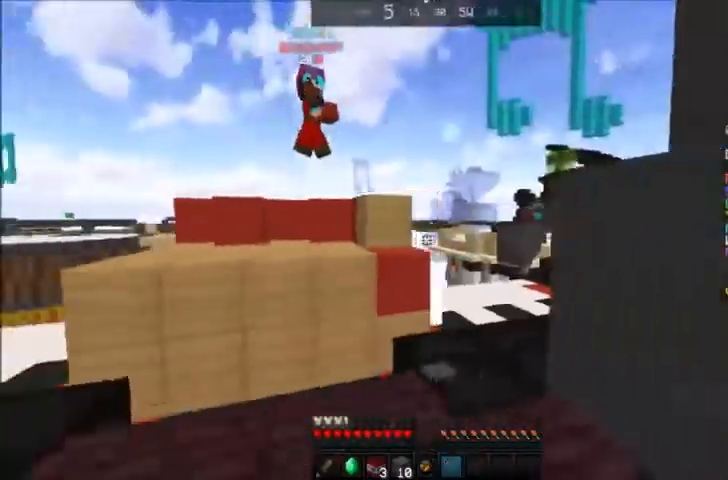
{"keys": ["w"], "mouse": [], "events": [[33, "w", "down"], [67, "d", "up"]]}
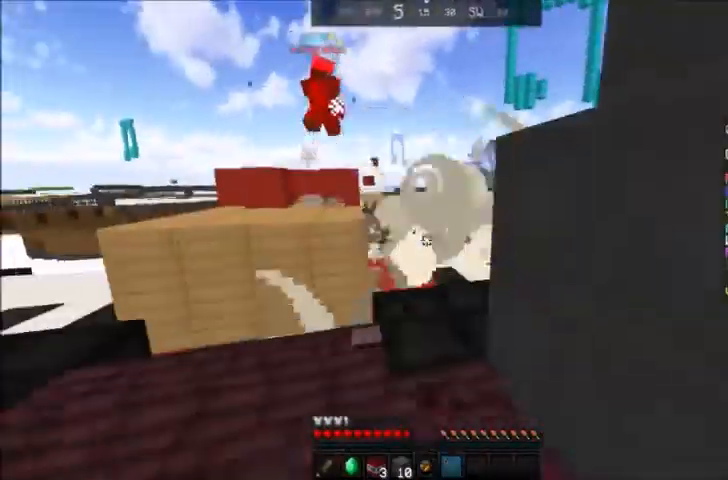
{"keys": ["a"], "mouse": [], "events": [[301, "d", "down"], [367, "w", "up"], [401, "d", "up"], [434, "a", "down"]]}
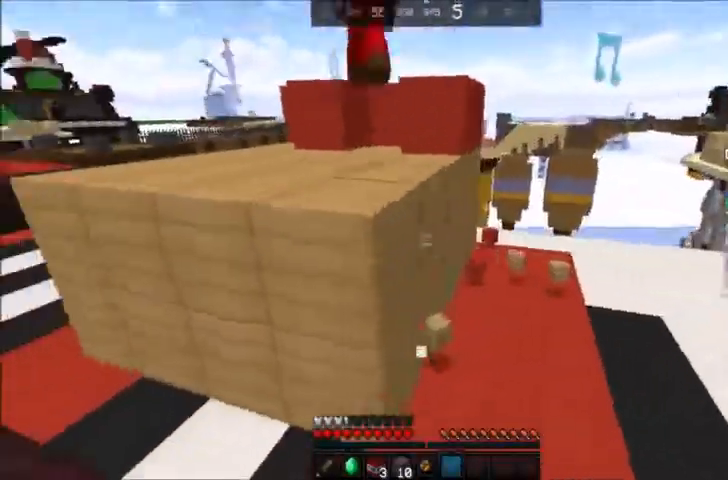
{"keys": ["a"], "mouse": [], "events": [[267, "mouse_right", "down"], [334, "mouse_right", "up"]]}
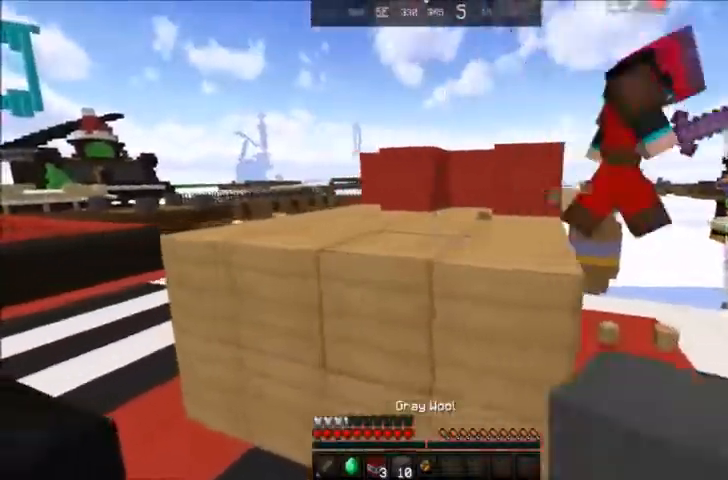
{"keys": ["a", "s"], "mouse": [], "events": [[134, "mouse_right", "down"], [234, "mouse_right", "up"], [468, "s", "down"]]}
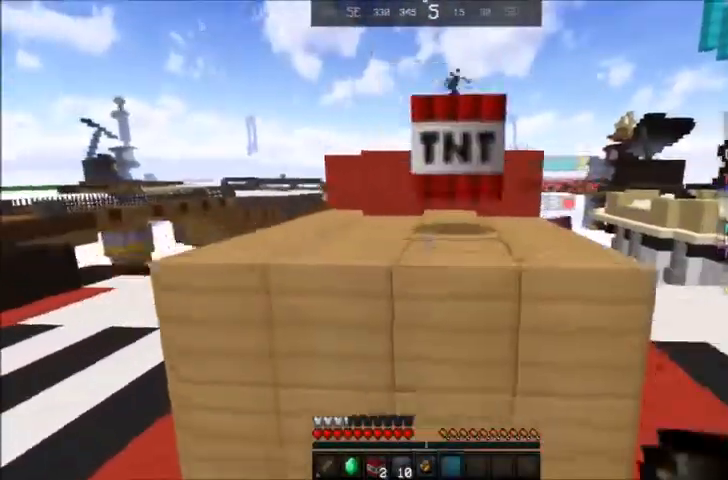
{"keys": ["d", "s"], "mouse": [], "events": [[33, "a", "up"], [267, "d", "down"]]}
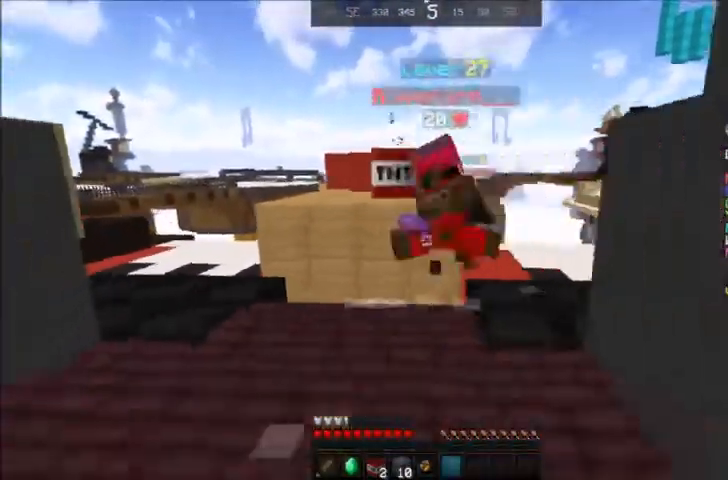
{"keys": ["s"], "mouse": [], "events": [[101, "s", "up"], [167, "d", "up"], [167, "w", "down"], [267, "a", "down"], [334, "a", "up"], [334, "w", "up"], [367, "s", "down"]]}
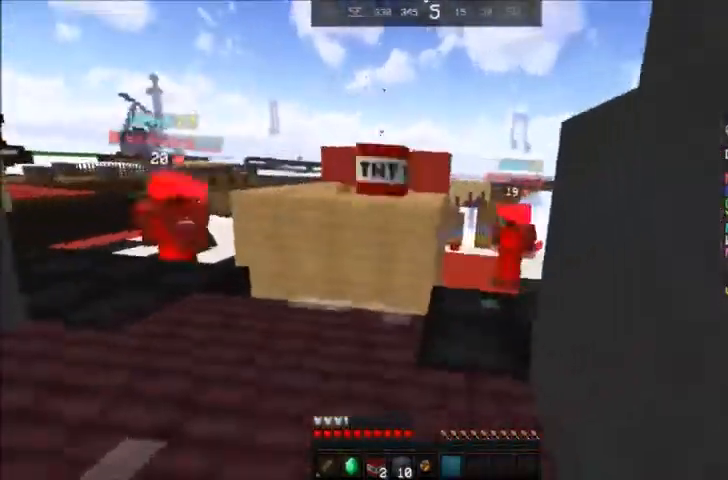
{"keys": ["w"], "mouse": [], "events": [[167, "s", "up"], [200, "w", "down"]]}
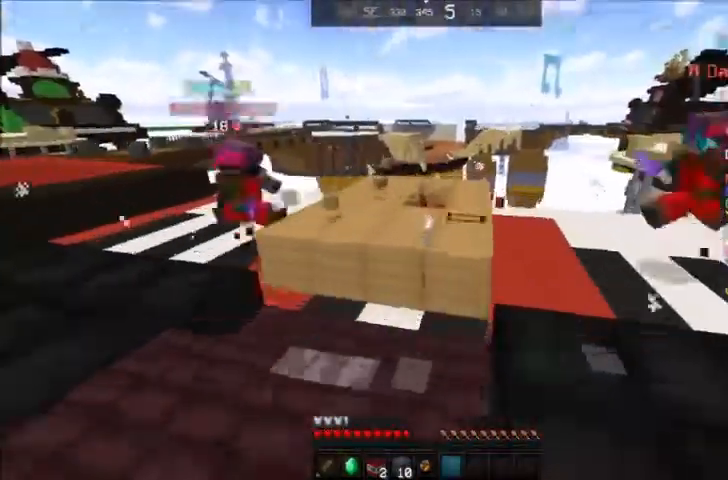
{"keys": [], "mouse": [], "events": [[34, "space", "down"], [67, "space", "up"], [134, "w", "up"], [401, "s", "down"], [468, "s", "up"]]}
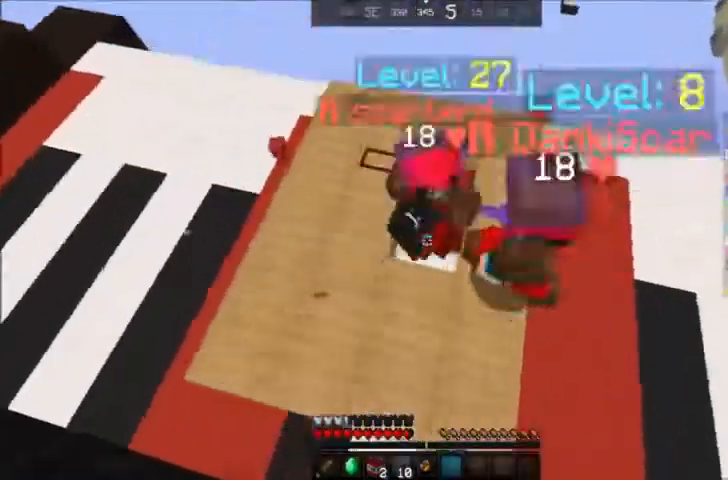
{"keys": [], "mouse": ["left"], "events": [[133, "mouse_left", "down"]]}
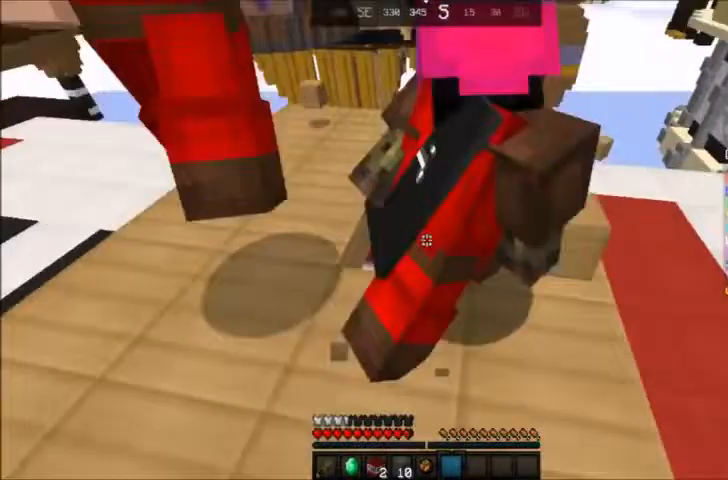
{"keys": ["s"], "mouse": [], "events": [[100, "s", "down"], [167, "mouse_left", "up"], [167, "space", "down"], [234, "mouse_left", "down"], [234, "s", "up"], [300, "space", "up"], [300, "w", "down"], [367, "mouse_left", "up"], [367, "w", "up"], [400, "s", "down"]]}
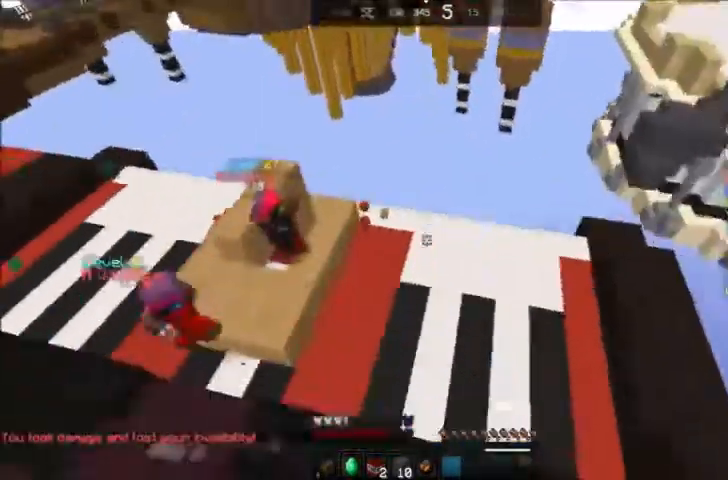
{"keys": ["space", "w"], "mouse": [], "events": [[133, "d", "down"], [133, "s", "up"], [166, "w", "down"], [200, "d", "up"], [233, "w", "up"], [300, "a", "down"], [333, "space", "down"], [367, "a", "up"], [500, "w", "down"]]}
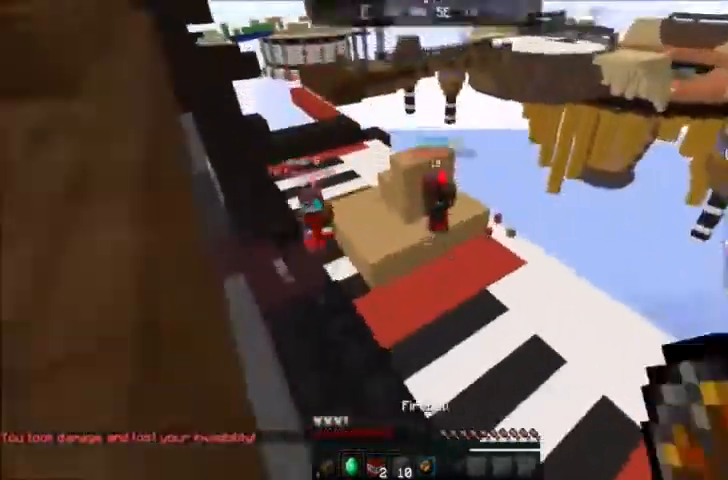
{"keys": ["space", "w"], "mouse": [], "events": [[67, "mouse_right", "down"], [100, "w", "up"], [200, "mouse_right", "up"], [200, "s", "down"], [200, "space", "up"], [334, "space", "down"], [400, "s", "up"], [434, "w", "down"]]}
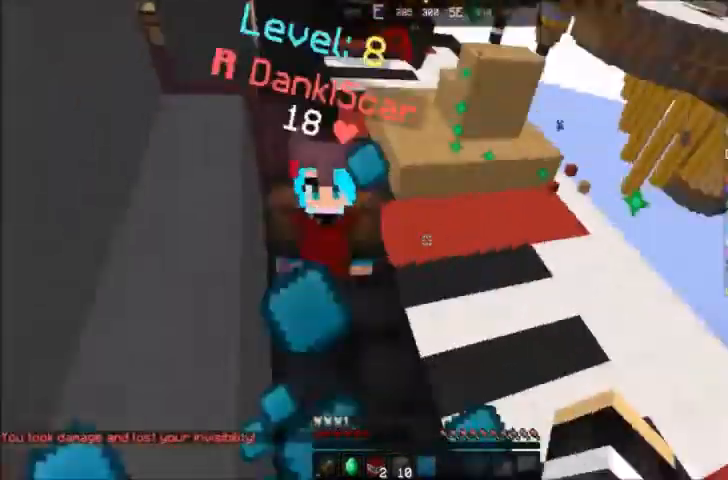
{"keys": ["space", "w"], "mouse": [], "events": []}
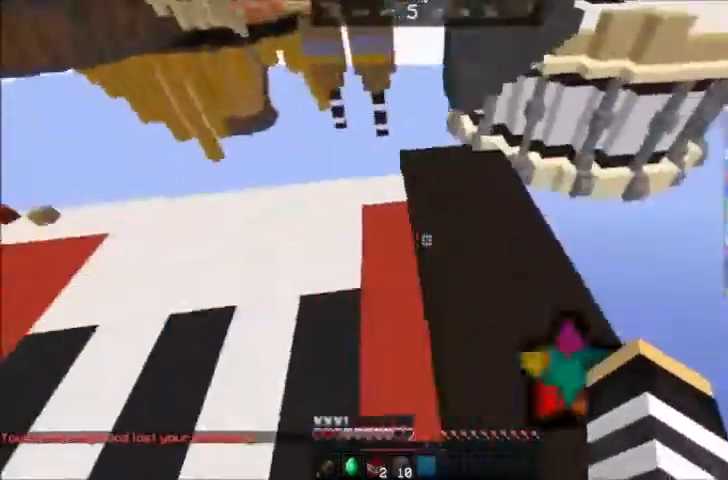
{"keys": [], "mouse": [], "events": [[300, "d", "down"], [300, "w", "up"], [334, "space", "up"], [434, "d", "up"]]}
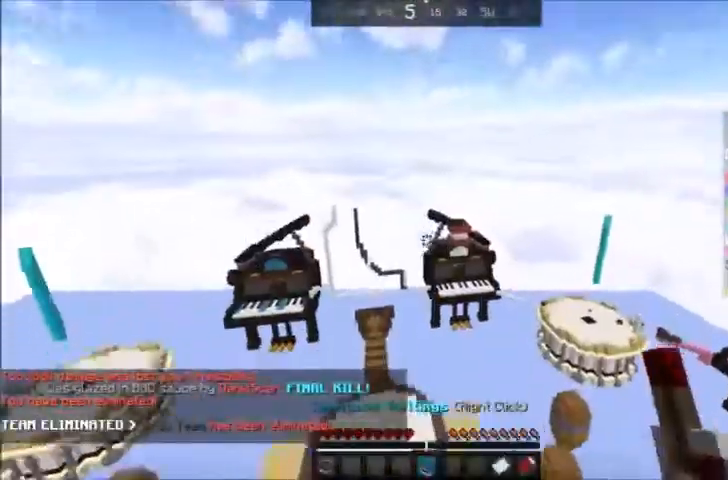
{"keys": [], "mouse": [], "events": []}